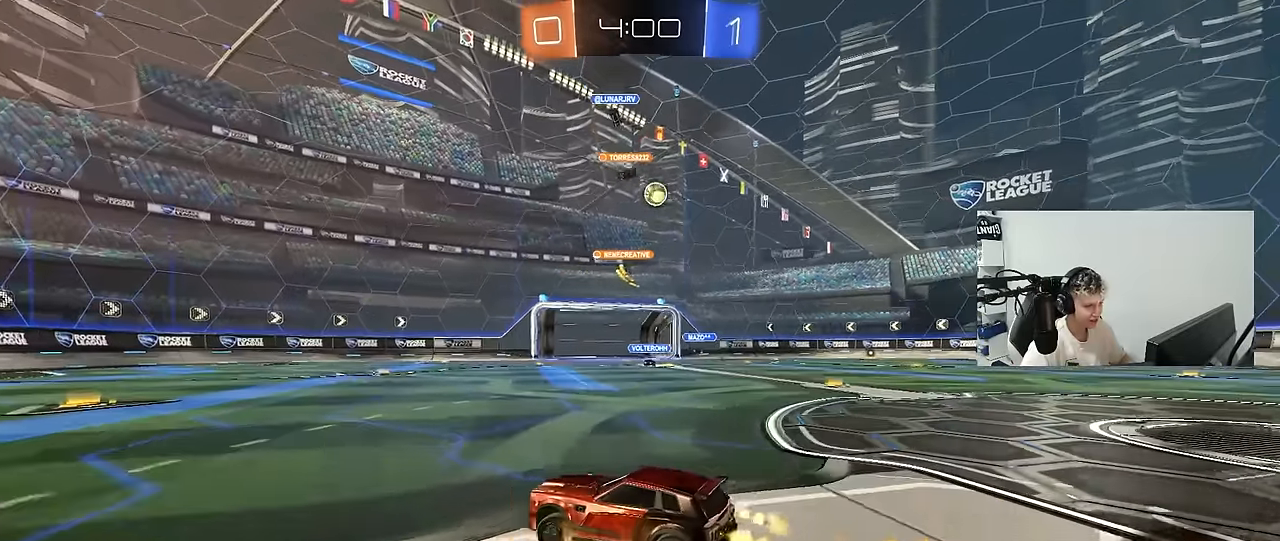
Gameplay with keyboard and mouse; each line is a JSON object with the keys and mouse buttons held at the frame after it. "events" lists presses ("down") and releases ("up") of "1", "2", "3", "4", "5", "a", "alt", "c", "caps_lock", "ctrl", "d", "e", "f", "g", "q", "r", "s", "shift", "space", "t", "tab", "v", "w", "x", "z", "mouse_left", "mouse_wheel" and "mouse_right" between this image and that frame as [ms after this image, input, new state], when the widget could be followed in between. "mouse_left", "mouse_wheel", "mouse_right" = the "left", "wheel", "right" buttons of the "mouse" list. No other keys are recorded. "wheel" means that the mouse wheel is clicked or scrolled. "mouse_move" is the direction in which the mouse moves at that frame (one of eight, or "still"), when it could be read.
{"keys": ["d", "shift", "w"], "mouse": [], "mouse_move": "still", "events": [[100, "a", "up"], [284, "mouse_left", "up"], [434, "d", "down"], [484, "shift", "down"]]}
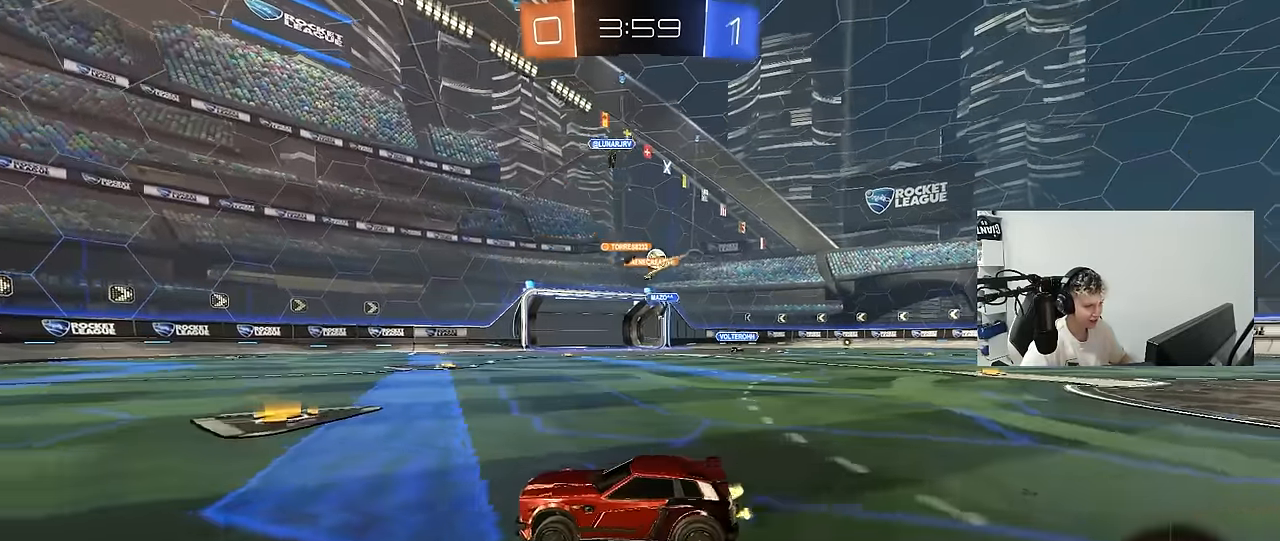
{"keys": ["d", "shift", "w"], "mouse": [], "mouse_move": "still", "events": [[117, "shift", "up"], [450, "shift", "down"]]}
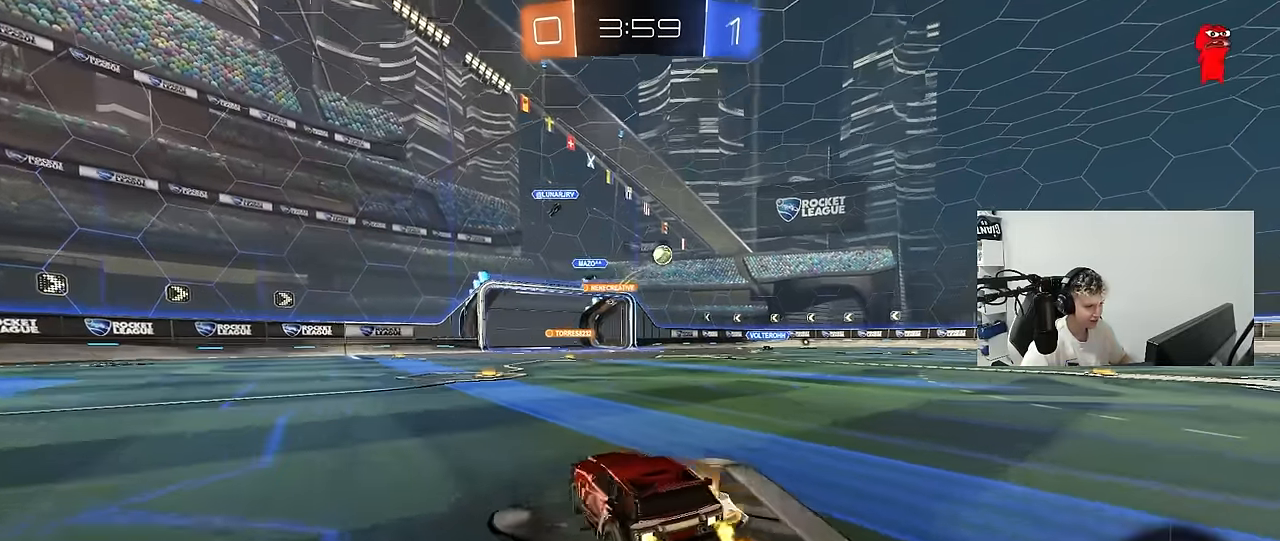
{"keys": ["d", "w"], "mouse": ["left"], "mouse_move": "down-left", "events": [[50, "shift", "up"], [267, "mouse_left", "down"], [317, "d", "up"], [367, "a", "down"], [367, "mouse_right", "down"], [417, "a", "up"], [417, "d", "down"], [467, "mouse_right", "up"]]}
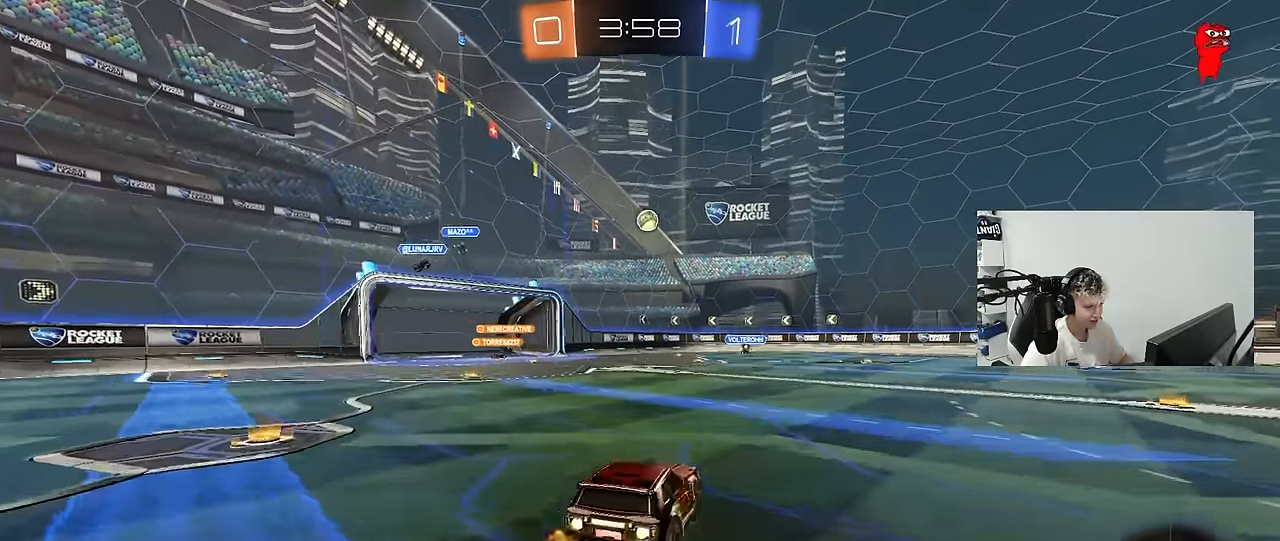
{"keys": ["d", "shift"], "mouse": [], "mouse_move": "still", "events": [[17, "mouse_right", "down"], [17, "shift", "down"], [50, "s", "down"], [50, "w", "up"], [150, "mouse_right", "up"], [384, "mouse_left", "up"], [434, "s", "up"]]}
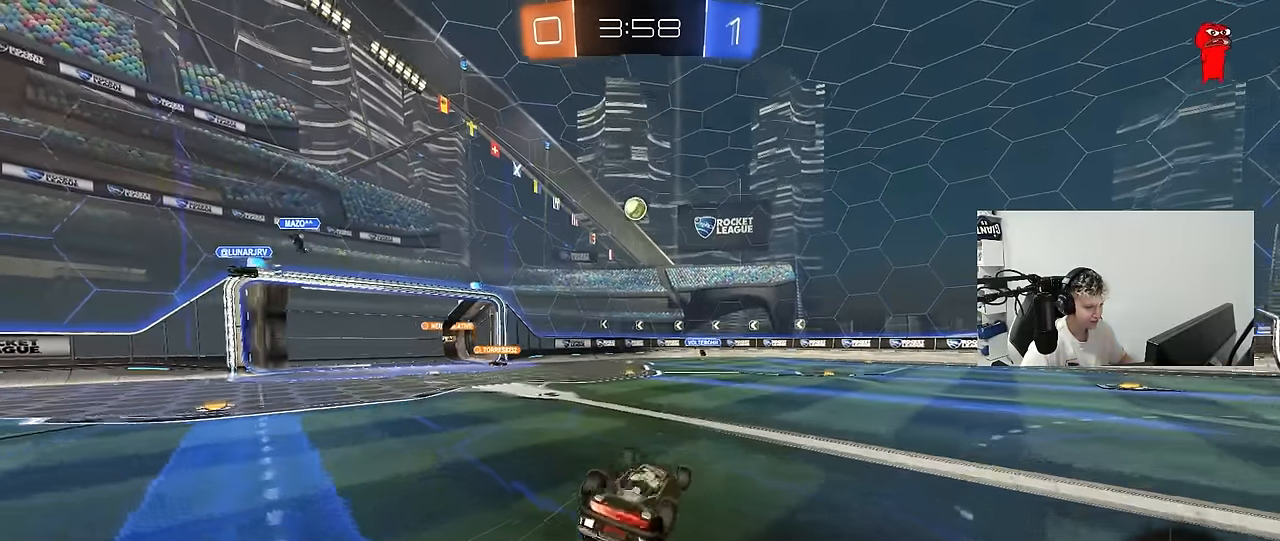
{"keys": [], "mouse": [], "mouse_move": "still", "events": [[34, "s", "down"], [267, "s", "up"], [300, "shift", "up"], [400, "d", "up"]]}
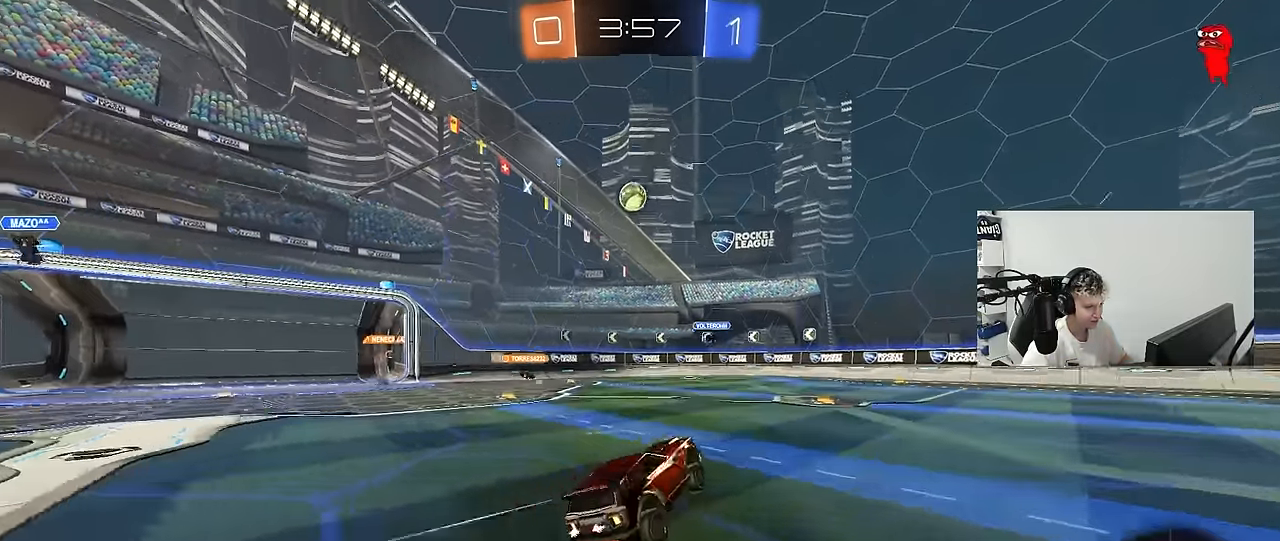
{"keys": ["a", "w"], "mouse": [], "mouse_move": "still", "events": [[50, "w", "down"], [467, "a", "down"]]}
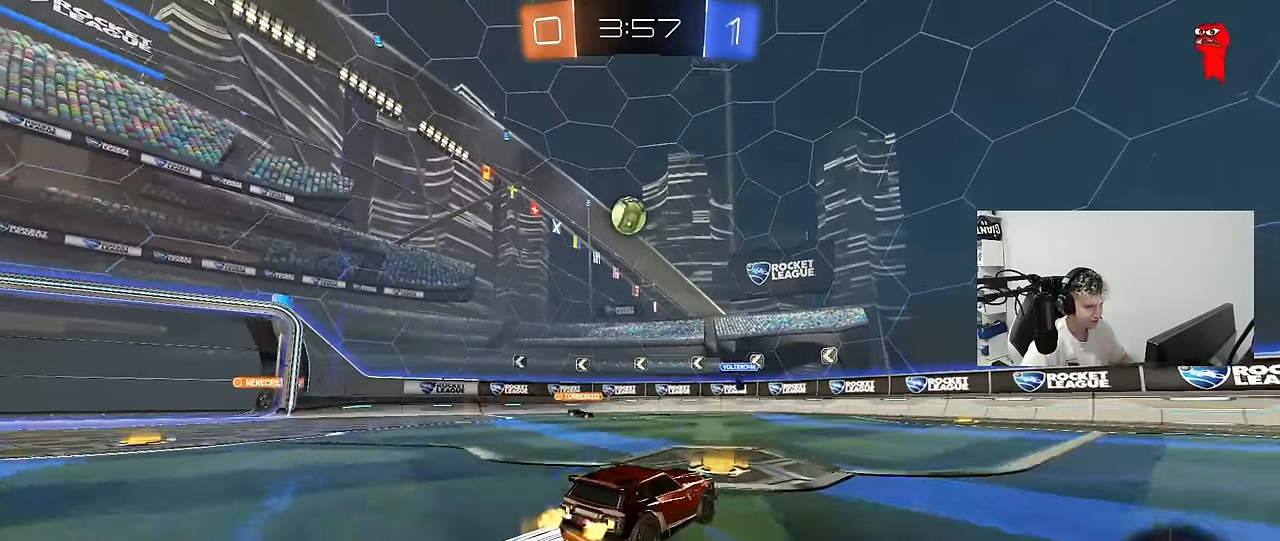
{"keys": ["d"], "mouse": [], "mouse_move": "still", "events": [[100, "mouse_left", "down"], [150, "mouse_right", "down"], [150, "w", "up"], [250, "s", "down"], [284, "mouse_left", "up"], [334, "s", "up"], [384, "a", "up"], [384, "mouse_right", "up"], [484, "d", "down"]]}
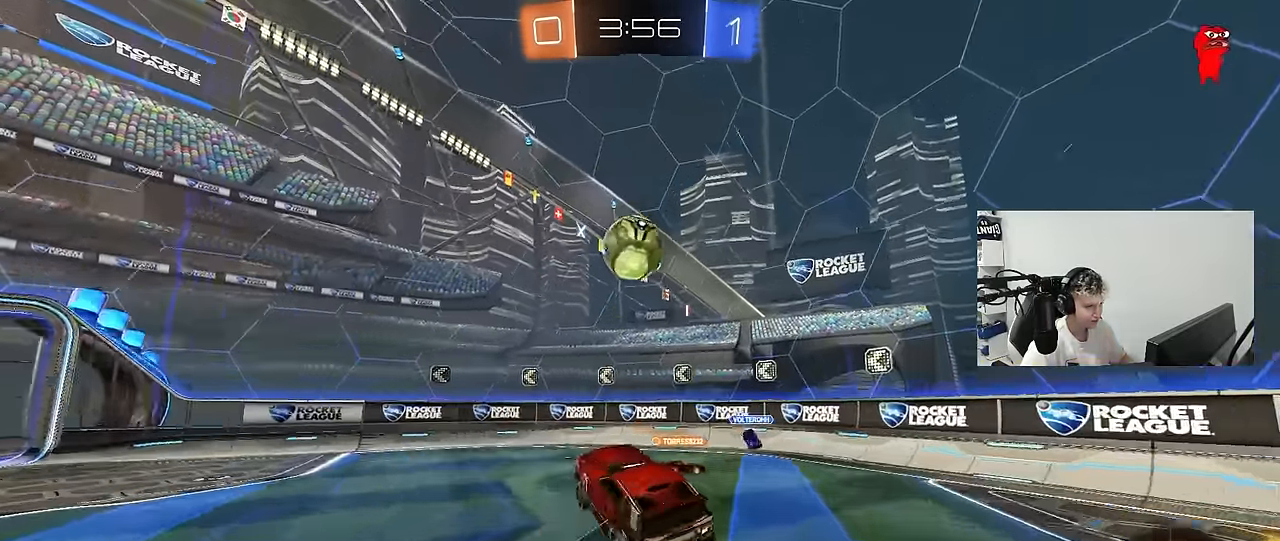
{"keys": ["shift"], "mouse": [], "mouse_move": "still", "events": [[117, "w", "down"], [217, "w", "up"], [300, "w", "down"], [350, "a", "down"], [350, "d", "up"], [350, "shift", "down"], [450, "w", "up"], [500, "a", "up"]]}
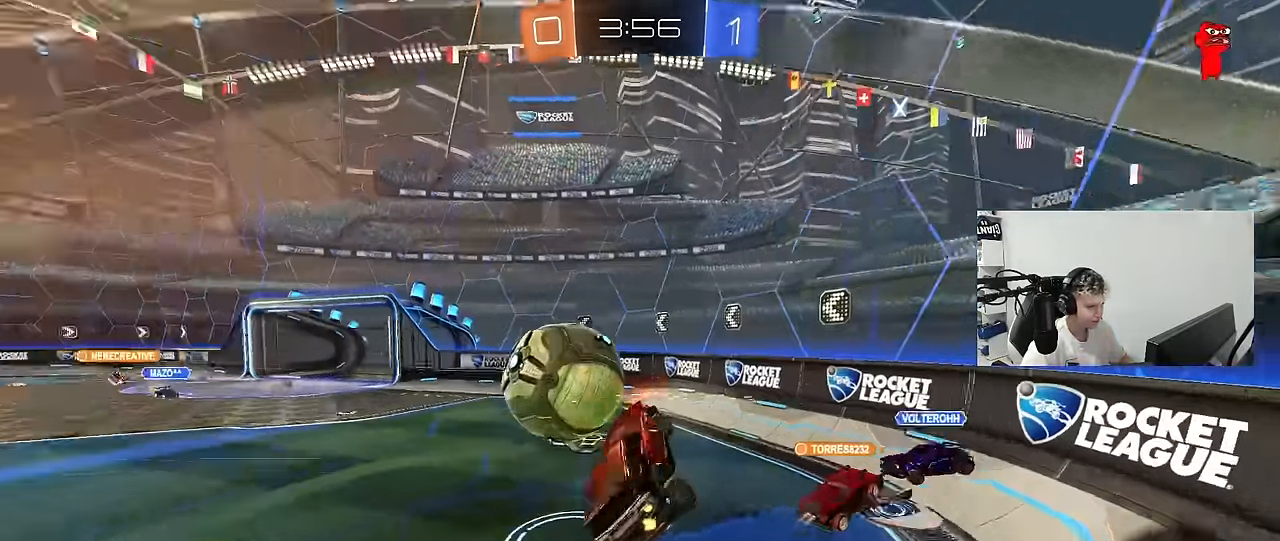
{"keys": ["w"], "mouse": ["left"], "mouse_move": "still", "events": [[34, "d", "down"], [34, "shift", "up"], [184, "d", "up"], [184, "w", "down"], [266, "mouse_right", "down"], [416, "mouse_right", "up"], [466, "mouse_left", "down"]]}
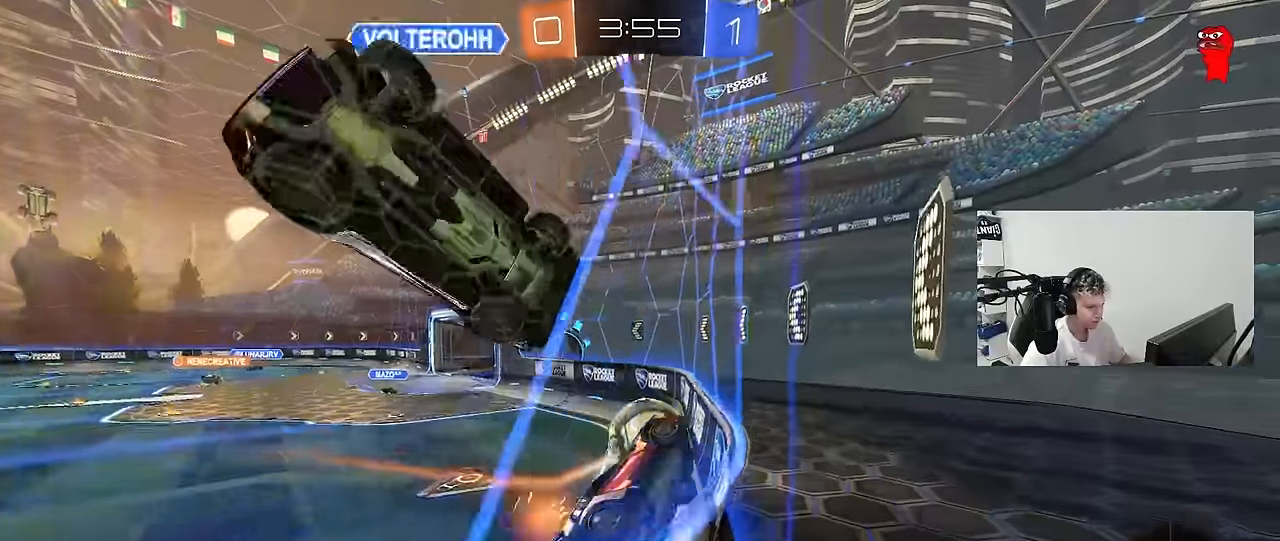
{"keys": ["a", "s"], "mouse": [], "mouse_move": "still", "events": [[100, "a", "down"], [150, "mouse_left", "up"], [250, "a", "up"], [283, "d", "down"], [383, "d", "up"], [383, "w", "up"], [433, "s", "down"], [483, "a", "down"]]}
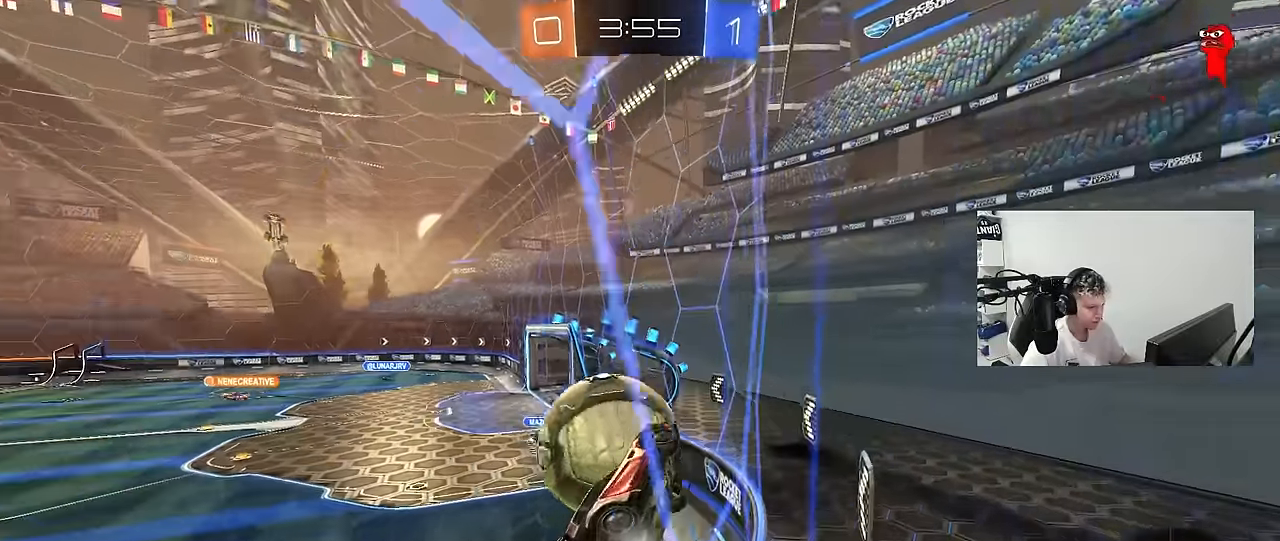
{"keys": ["d", "s"], "mouse": ["left", "right"], "mouse_move": "down-left", "events": [[116, "a", "up"], [166, "d", "down"], [166, "s", "up"], [300, "d", "up"], [300, "mouse_left", "down"], [300, "w", "down"], [350, "d", "down"], [350, "mouse_right", "down"], [450, "s", "down"], [450, "w", "up"]]}
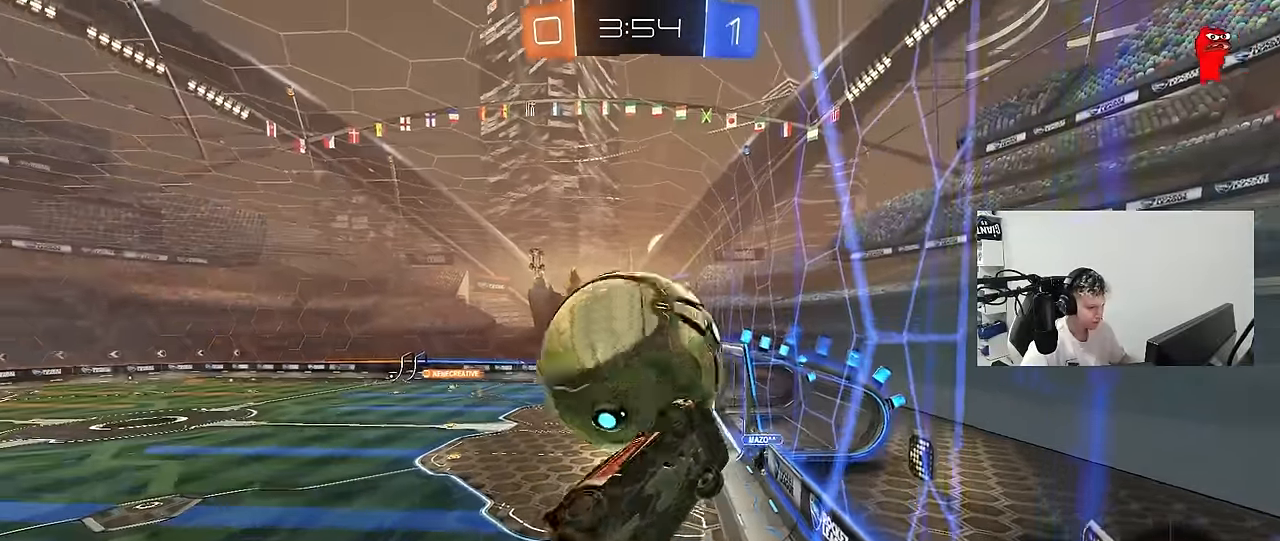
{"keys": ["a", "s"], "mouse": ["left"], "mouse_move": "still", "events": [[50, "mouse_left", "up"], [50, "mouse_right", "up"], [83, "a", "down"], [83, "mouse_left", "down"], [133, "d", "up"], [133, "shift", "down"], [233, "s", "up"], [416, "s", "down"], [466, "shift", "up"]]}
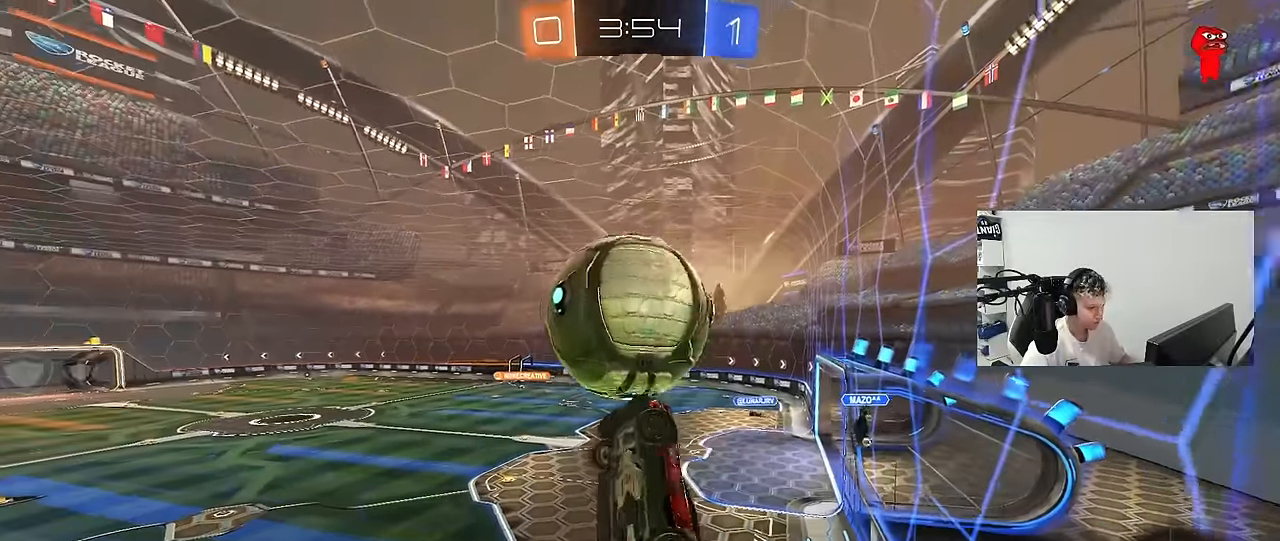
{"keys": ["a", "shift"], "mouse": ["left"], "mouse_move": "still", "events": [[50, "s", "up"], [100, "mouse_left", "up"], [100, "shift", "down"], [150, "w", "down"], [200, "mouse_left", "down"], [200, "mouse_right", "down"], [300, "s", "down"], [300, "w", "up"], [383, "mouse_right", "up"], [433, "s", "up"]]}
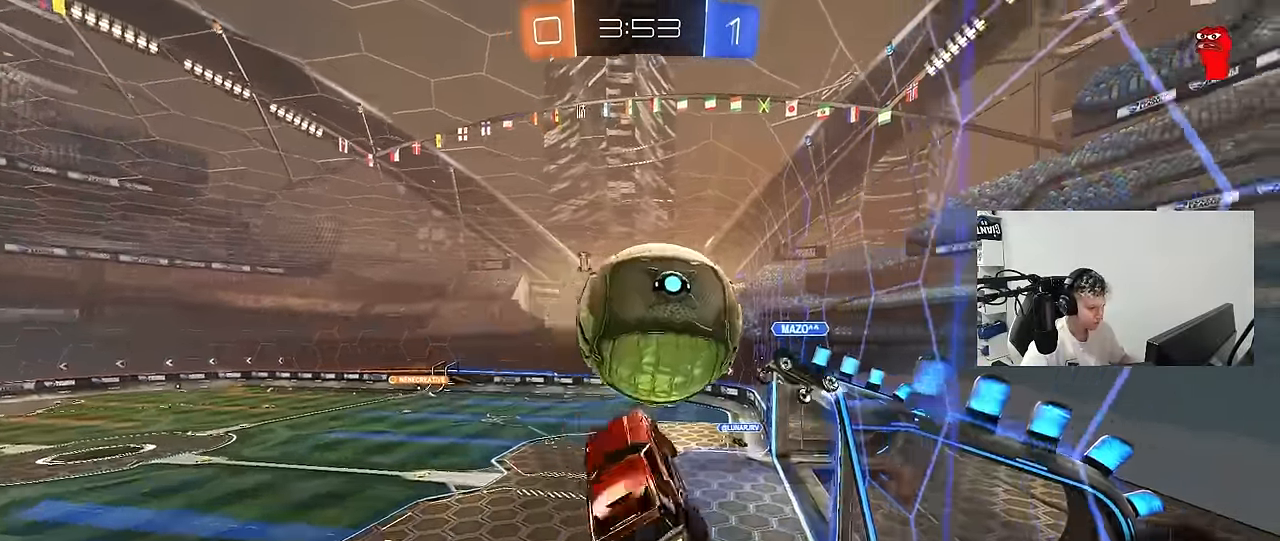
{"keys": ["a", "shift"], "mouse": [], "mouse_move": "still", "events": [[33, "s", "down"], [216, "mouse_left", "up"], [400, "s", "up"]]}
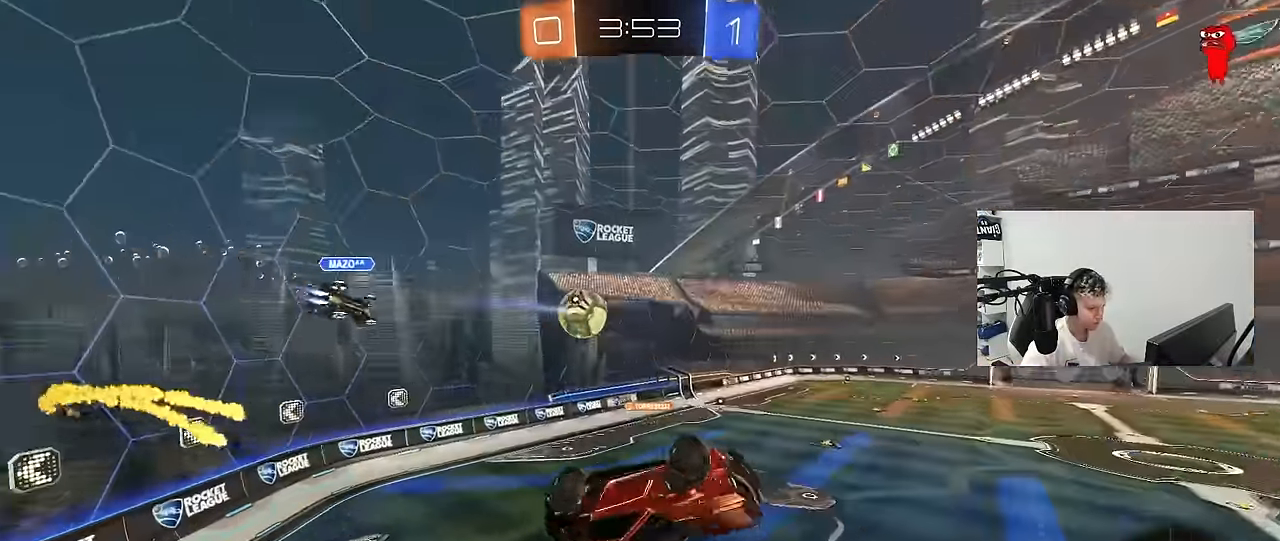
{"keys": [], "mouse": [], "mouse_move": "still", "events": [[33, "w", "down"], [83, "space", "down"], [233, "a", "up"], [233, "shift", "up"], [266, "space", "up"], [266, "w", "up"], [316, "d", "down"], [366, "d", "up"]]}
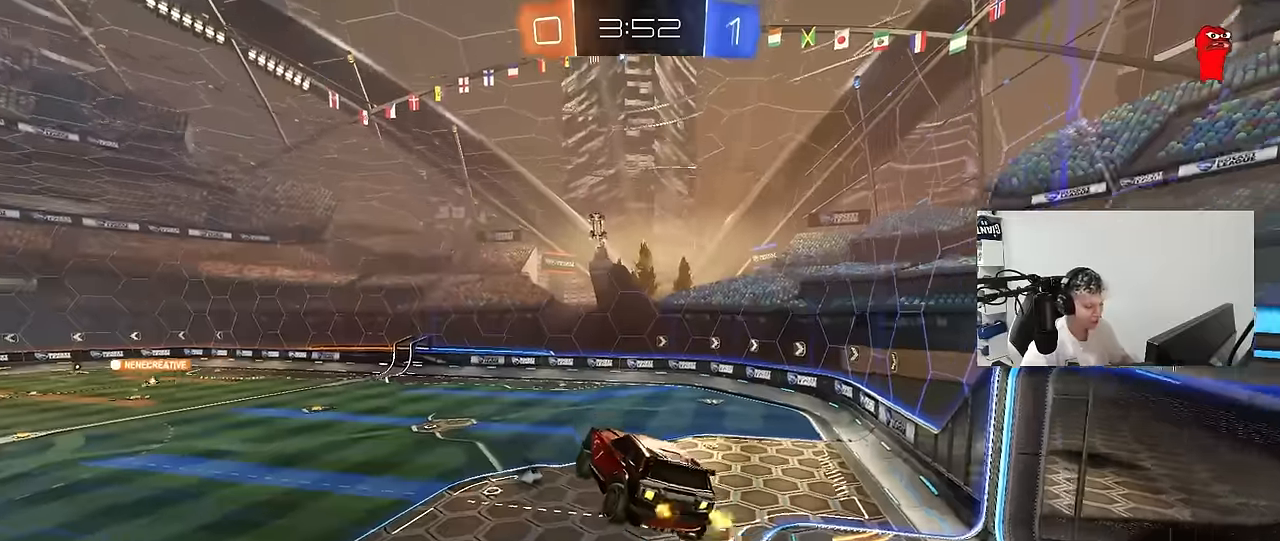
{"keys": [], "mouse": ["left"], "mouse_move": "still", "events": [[66, "mouse_left", "down"], [250, "s", "down"], [283, "a", "down"], [333, "shift", "down"], [383, "s", "up"], [433, "a", "up"], [433, "shift", "up"]]}
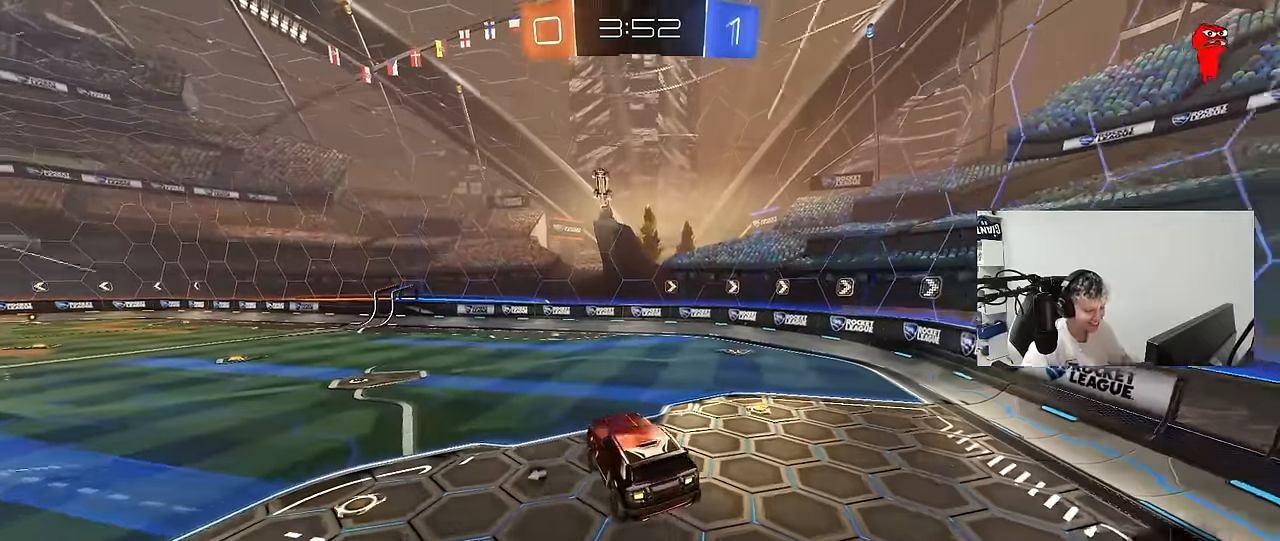
{"keys": ["a", "w"], "mouse": [], "mouse_move": "still", "events": [[16, "d", "down"], [16, "mouse_left", "up"], [116, "d", "up"], [216, "w", "down"], [266, "a", "down"]]}
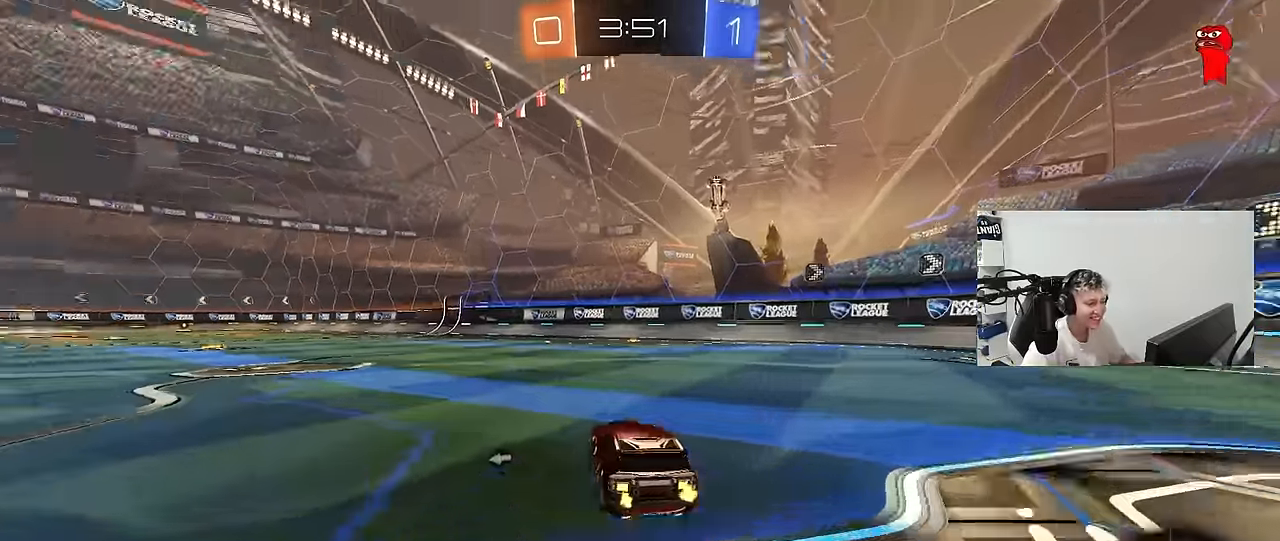
{"keys": ["a", "s", "shift"], "mouse": [], "mouse_move": "right", "events": [[83, "a", "up"], [83, "mouse_left", "down"], [133, "mouse_right", "down"], [183, "a", "down"], [183, "shift", "down"], [233, "mouse_right", "up"], [266, "mouse_right", "down"], [316, "s", "down"], [316, "w", "up"], [366, "mouse_left", "up"], [366, "mouse_right", "up"]]}
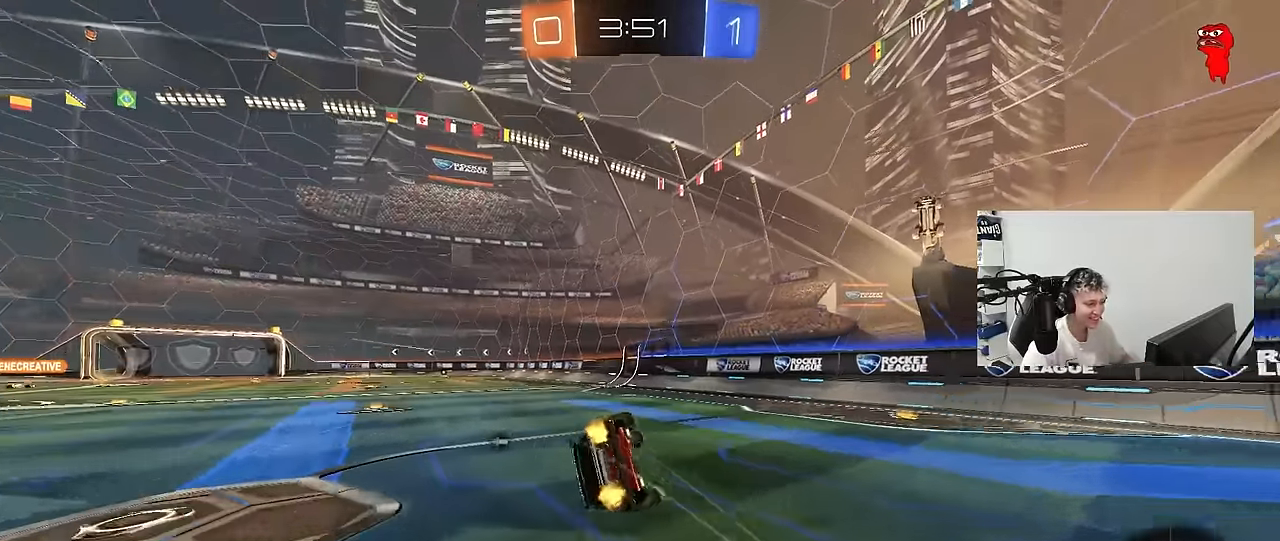
{"keys": ["a", "shift"], "mouse": [], "mouse_move": "still", "events": [[150, "s", "up"], [200, "space", "down"], [250, "s", "down"], [383, "space", "up"], [483, "s", "up"]]}
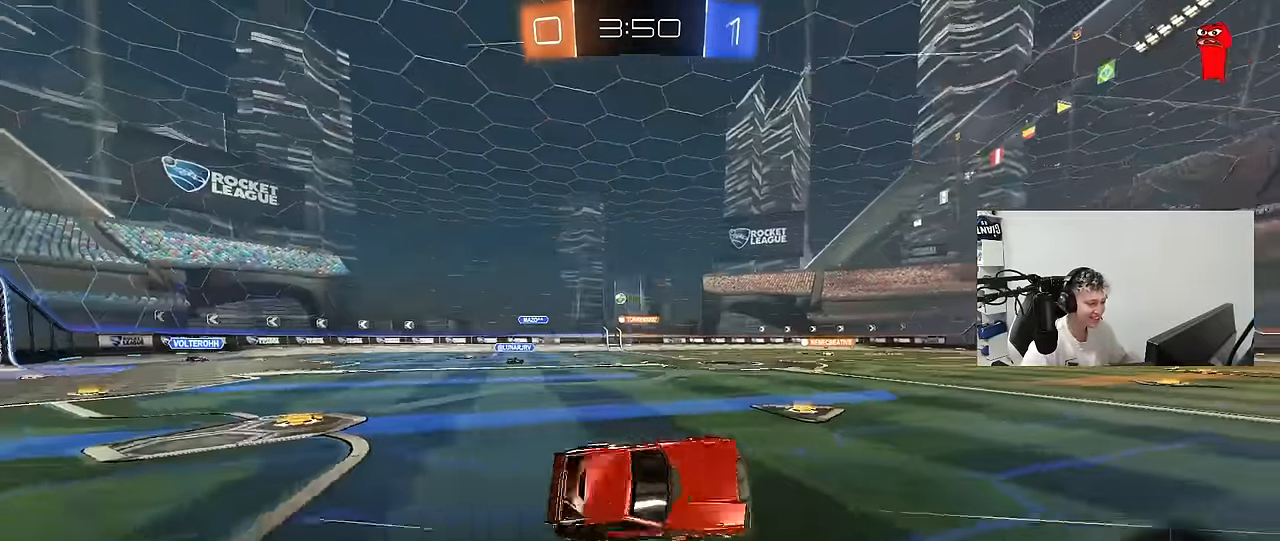
{"keys": ["w"], "mouse": [], "mouse_move": "still", "events": [[16, "a", "up"], [16, "shift", "up"], [216, "w", "down"], [350, "d", "down"], [450, "d", "up"]]}
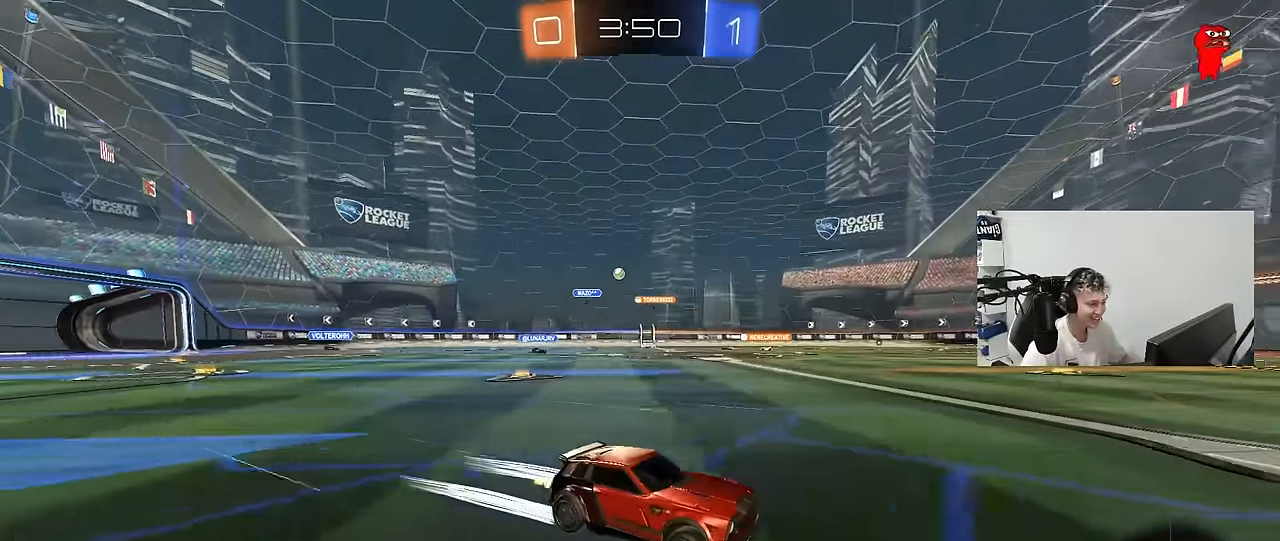
{"keys": ["w"], "mouse": ["left"], "mouse_move": "still", "events": [[233, "a", "down"], [466, "a", "up"], [466, "mouse_left", "down"]]}
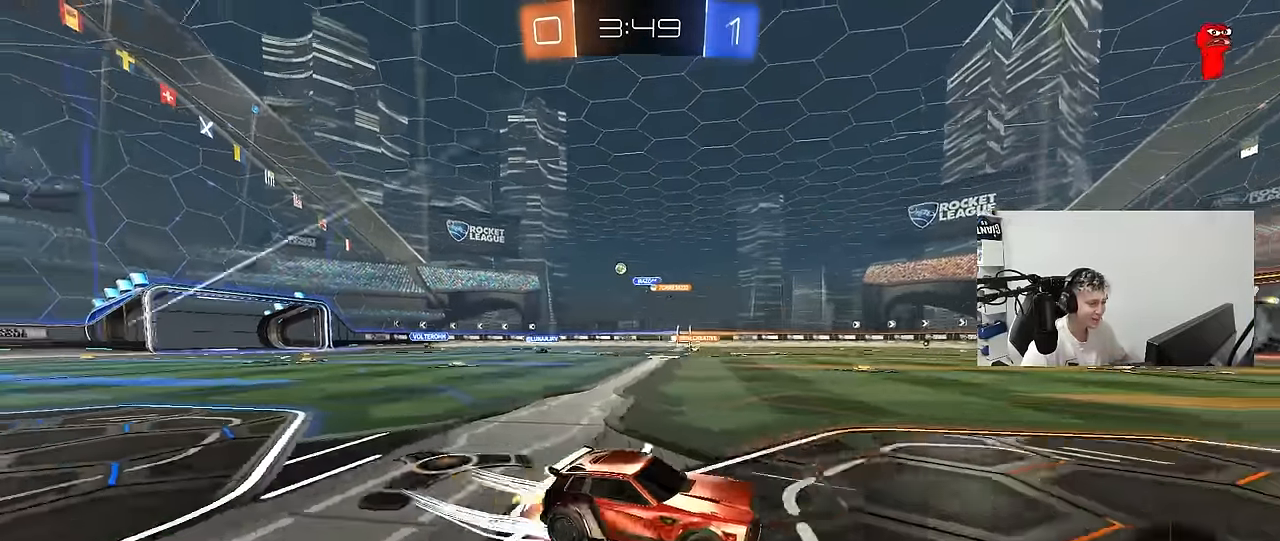
{"keys": ["a", "s", "shift"], "mouse": [], "mouse_move": "up", "events": [[16, "a", "down"], [16, "mouse_right", "down"], [16, "shift", "down"], [150, "s", "down"], [150, "w", "up"], [200, "mouse_left", "up"], [200, "space", "down"], [250, "mouse_right", "up"], [383, "s", "up"], [383, "space", "up"], [433, "s", "down"]]}
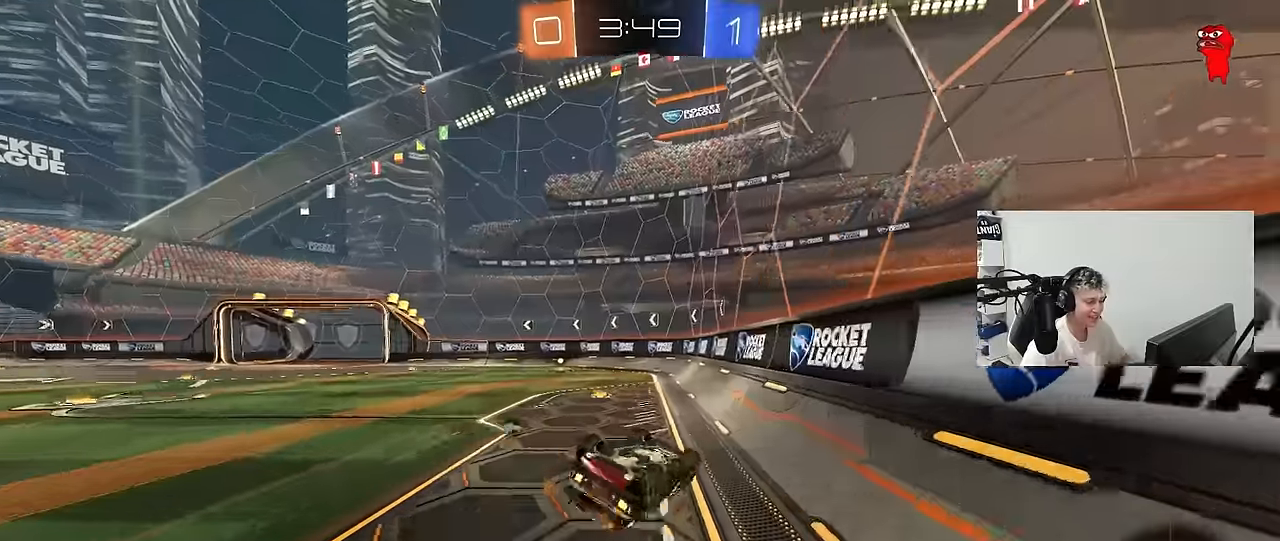
{"keys": [], "mouse": [], "mouse_move": "still", "events": [[116, "s", "up"], [266, "s", "down"], [350, "shift", "up"], [450, "a", "up"], [450, "s", "up"]]}
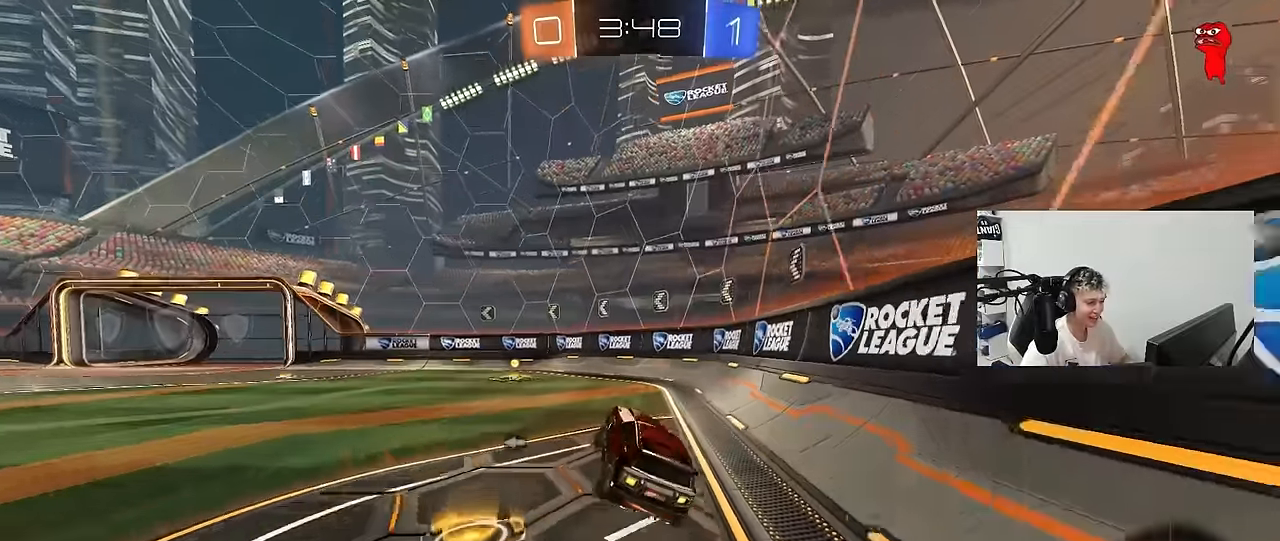
{"keys": ["w"], "mouse": ["left"], "mouse_move": "still", "events": [[33, "w", "down"], [83, "a", "down"], [133, "mouse_left", "down"], [183, "space", "down"], [316, "a", "up"], [366, "space", "up"]]}
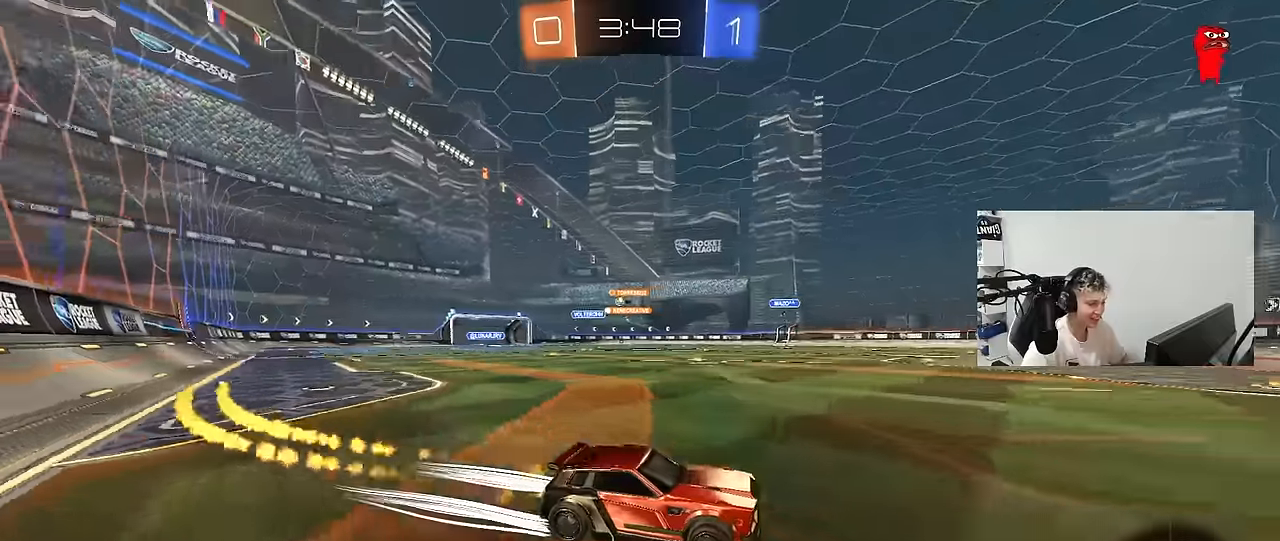
{"keys": ["a", "w"], "mouse": ["left"], "mouse_move": "still", "events": [[100, "a", "down"], [100, "shift", "down"], [200, "shift", "up"]]}
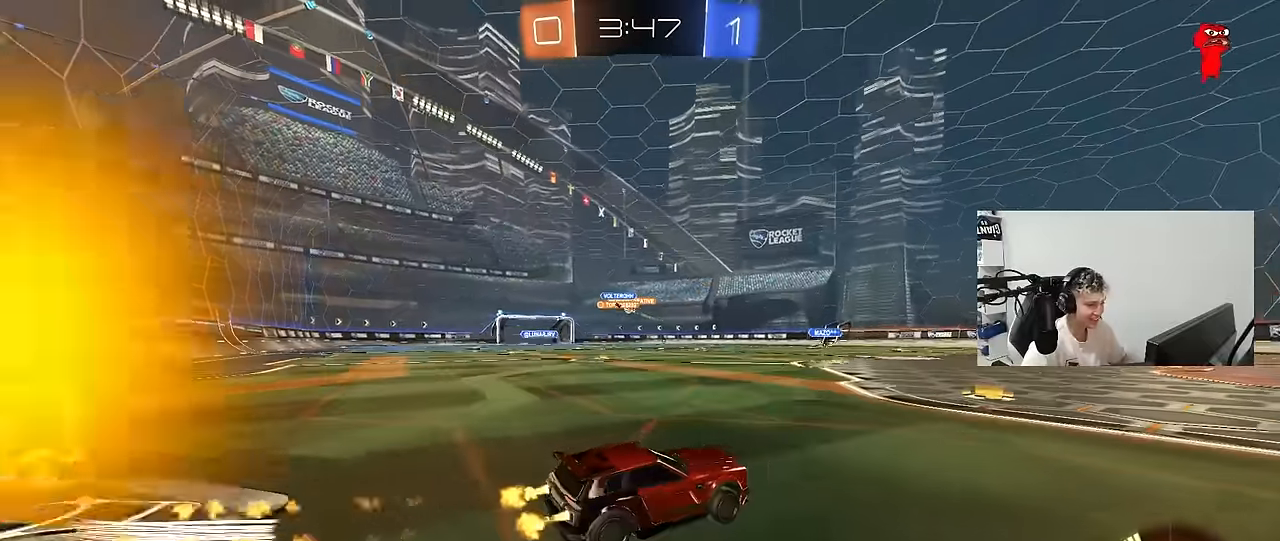
{"keys": ["a", "w"], "mouse": ["left"], "mouse_move": "still", "events": [[166, "a", "up"], [166, "mouse_left", "up"], [450, "mouse_left", "down"], [500, "a", "down"]]}
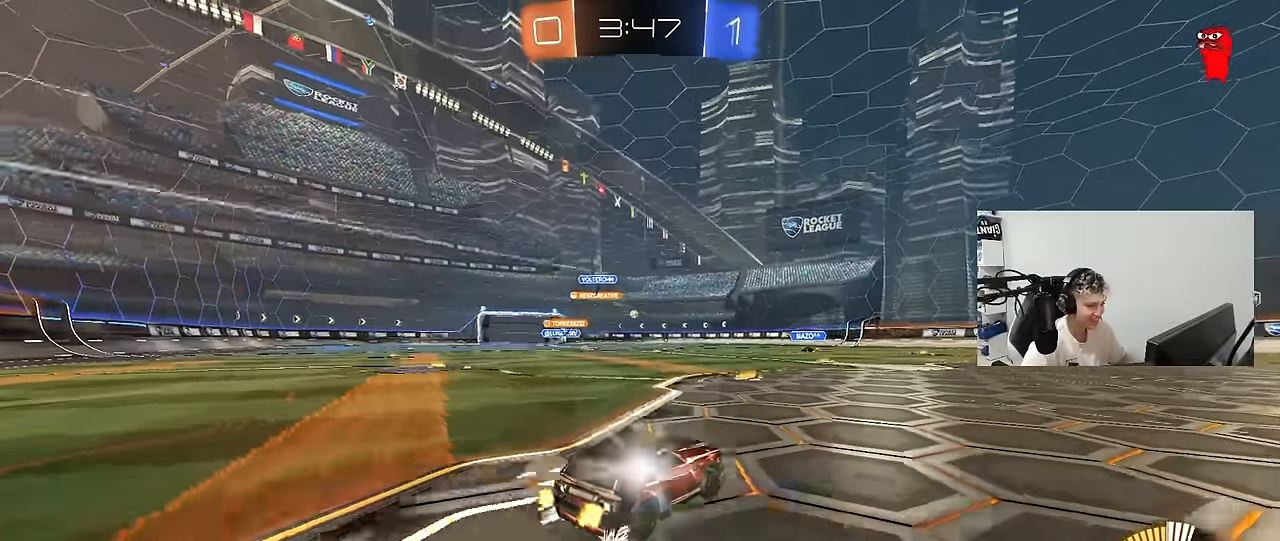
{"keys": ["w"], "mouse": [], "mouse_move": "still", "events": [[133, "a", "up"], [183, "mouse_left", "up"], [366, "a", "down"], [416, "a", "up"]]}
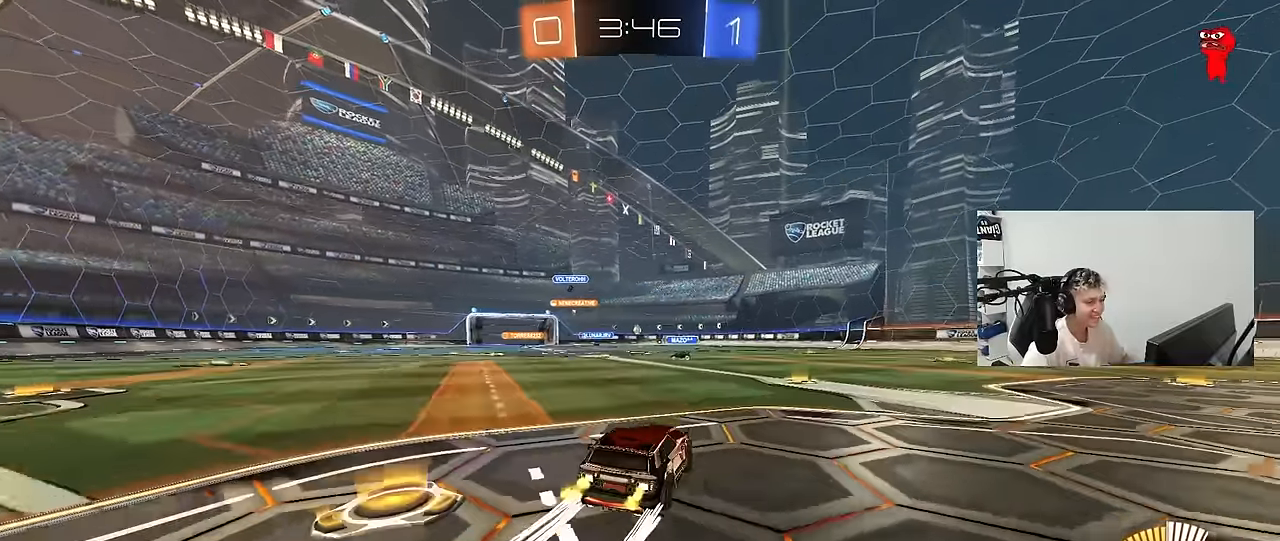
{"keys": ["w"], "mouse": [], "mouse_move": "still", "events": [[16, "d", "down"], [150, "mouse_left", "down"], [200, "d", "up"], [333, "mouse_left", "up"]]}
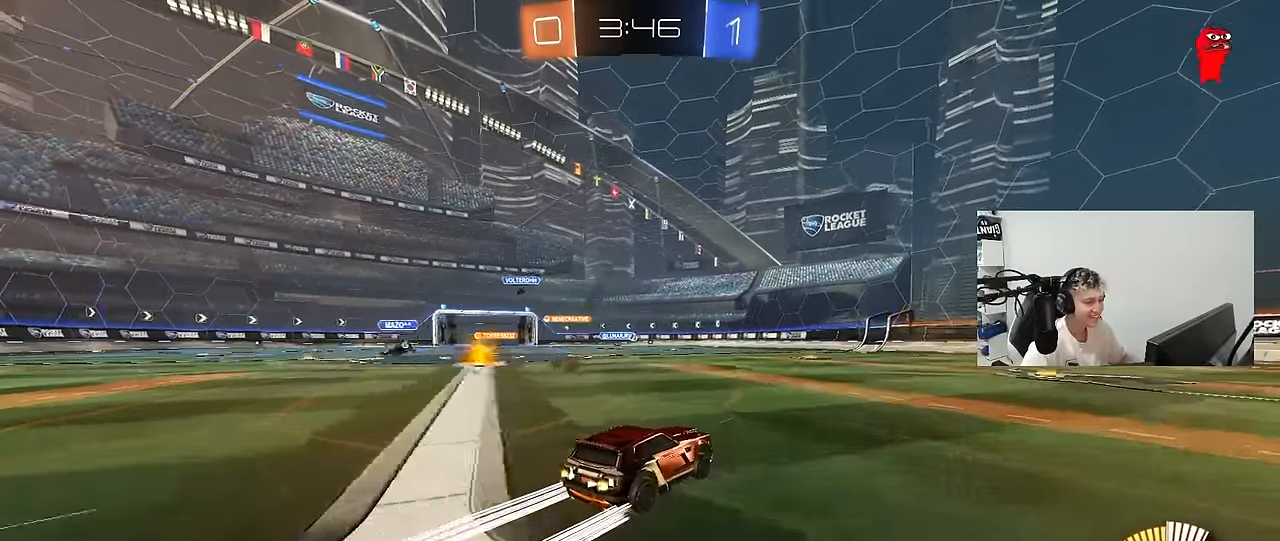
{"keys": ["d", "w"], "mouse": [], "mouse_move": "still", "events": [[66, "d", "down"], [266, "d", "up"], [450, "d", "down"]]}